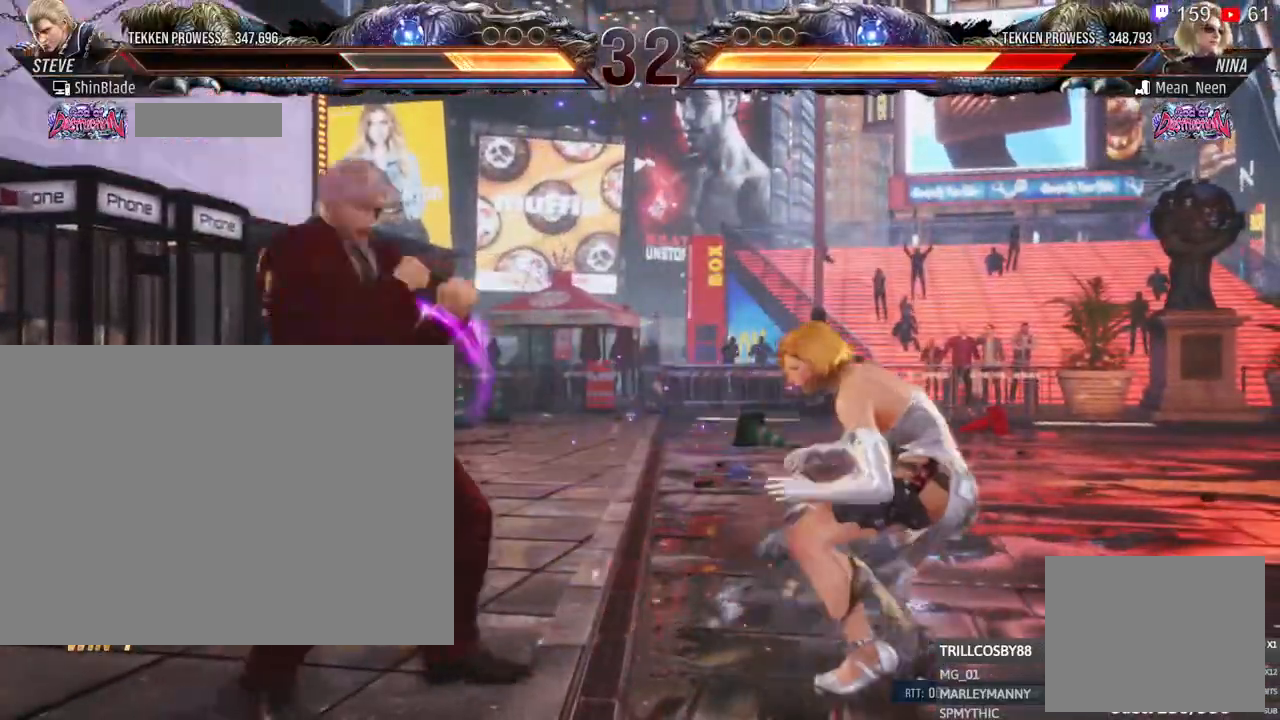
Gameplay with a controller (PlayStation layout); each line is a JSON object with the inputs held at the frame after it (dt_ms = milliseconds from this image to that frame). "events" lists button and stick changes between this image and that frame as [ms after this image, input, new state], when the widget could be followed in between. Not read: R3.
{"dt_ms": 500, "buttons": ["TRIANGLE", "DPAD_LEFT"], "left_stick": "center", "right_stick": "center", "events": [[67, "DPAD_LEFT", "up"], [83, "CROSS", "up"], [83, "DPAD_UP", "up"], [400, "TRIANGLE", "down"], [500, "DPAD_LEFT", "down"]]}
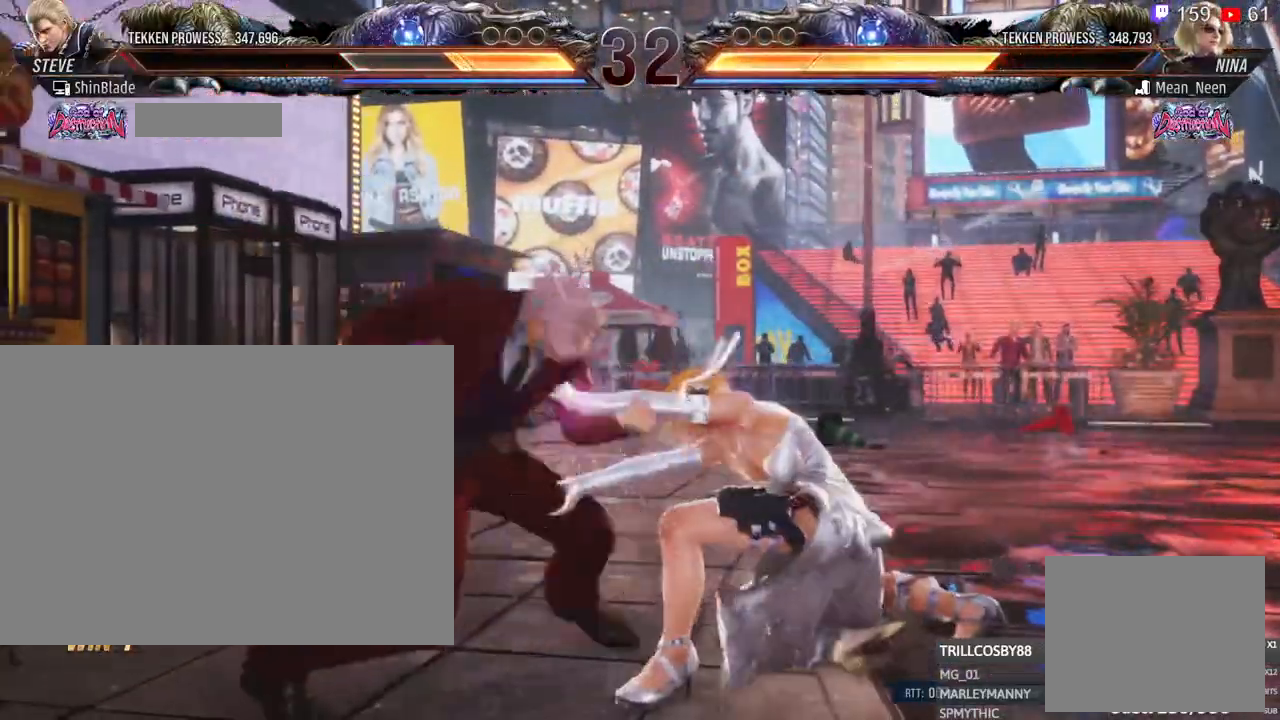
{"dt_ms": 500, "buttons": ["CROSS"], "left_stick": "center", "right_stick": "center", "events": [[17, "SQUARE", "down"], [33, "SQUARE", "up"], [50, "CROSS", "down"], [50, "TRIANGLE", "up"], [67, "R2", "down"], [100, "DPAD_LEFT", "up"], [117, "DPAD_DOWN", "down"], [150, "CROSS", "up"], [150, "DPAD_RIGHT", "down"], [217, "CROSS", "down"], [267, "CROSS", "up"], [267, "R2", "up"], [300, "DPAD_RIGHT", "up"], [317, "DPAD_DOWN", "up"], [333, "CROSS", "down"]]}
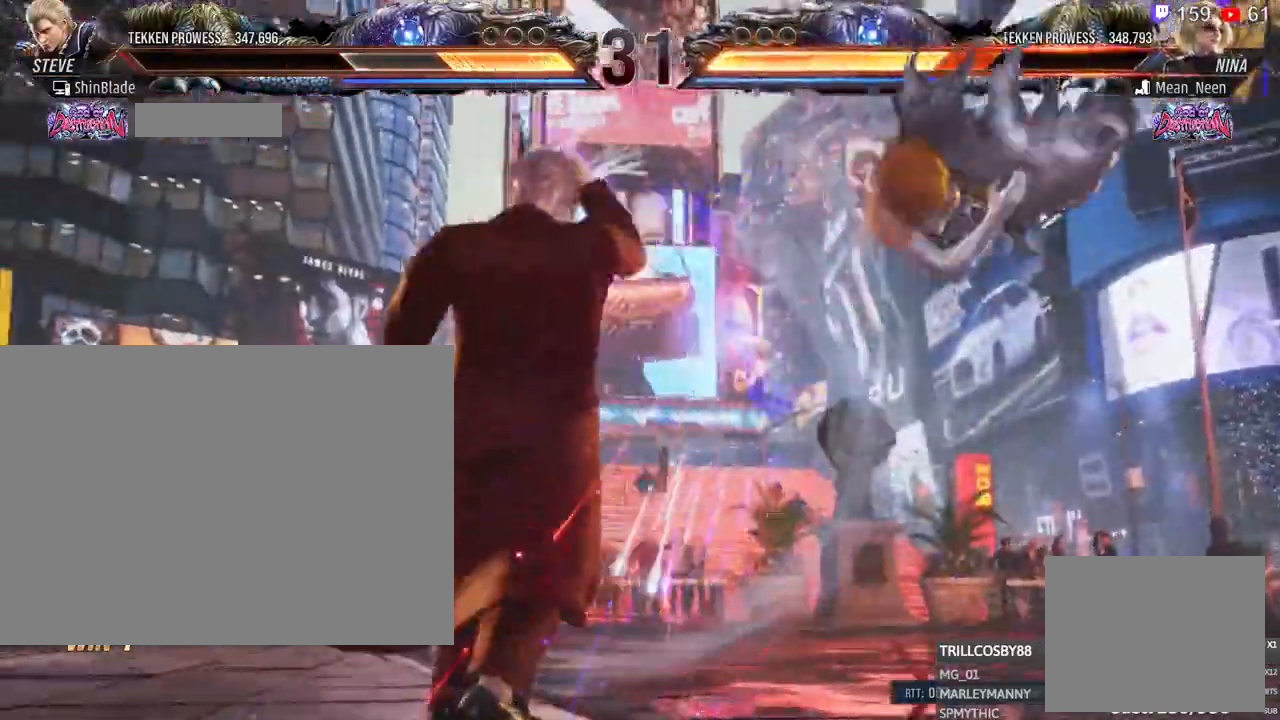
{"dt_ms": 500, "buttons": ["CROSS", "DPAD_RIGHT"], "left_stick": "center", "right_stick": "center"}
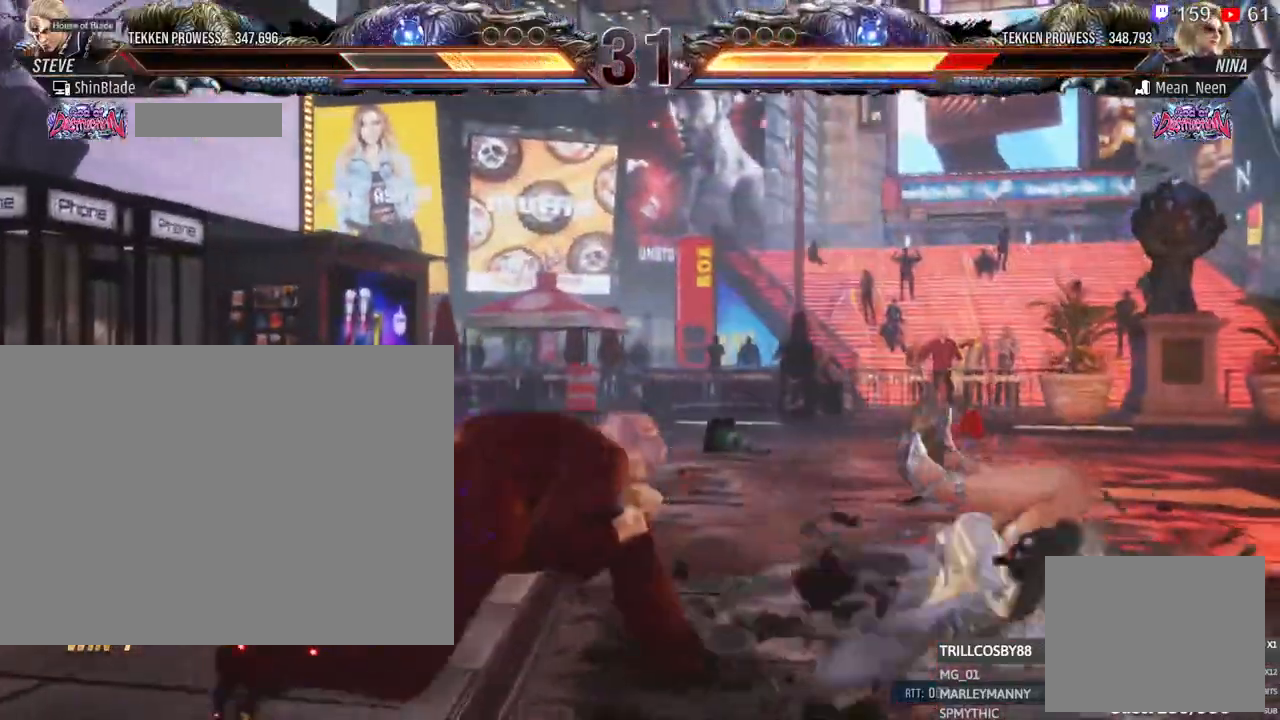
{"dt_ms": 500, "buttons": ["DPAD_RIGHT"], "left_stick": "center", "right_stick": "center"}
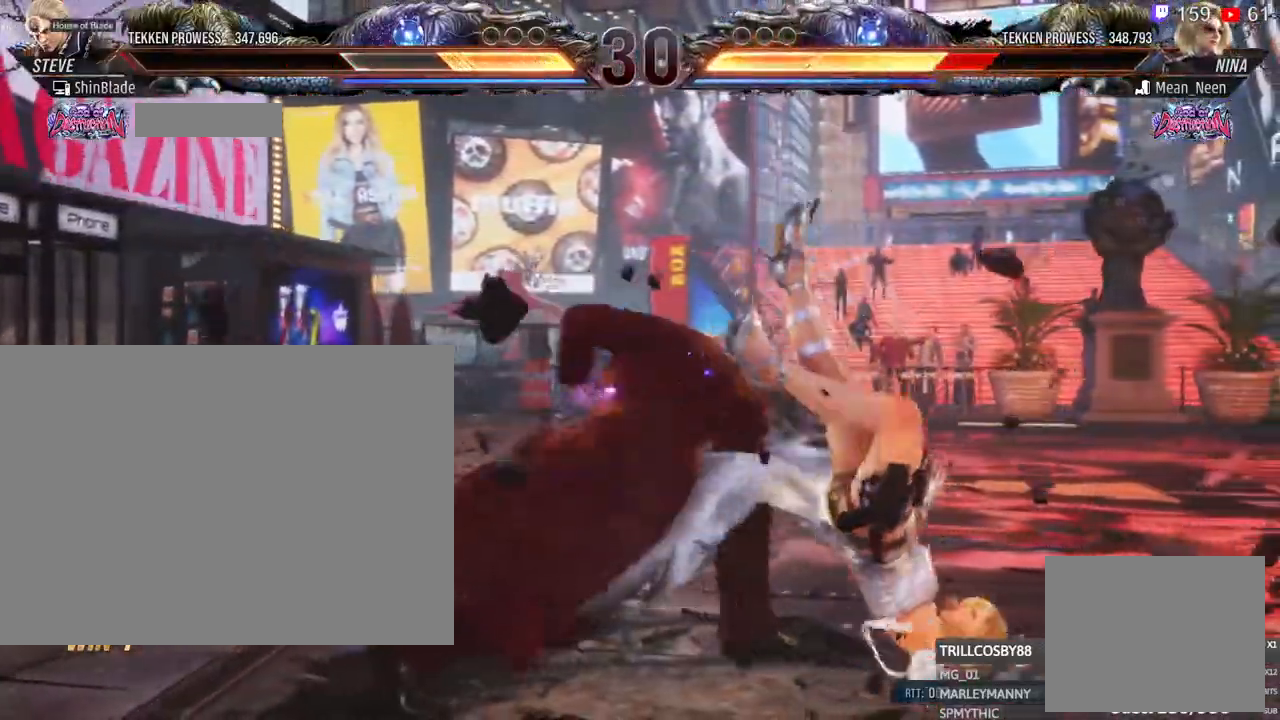
{"dt_ms": 500, "buttons": ["SQUARE", "DPAD_DOWN", "DPAD_RIGHT"], "left_stick": "center", "right_stick": "center"}
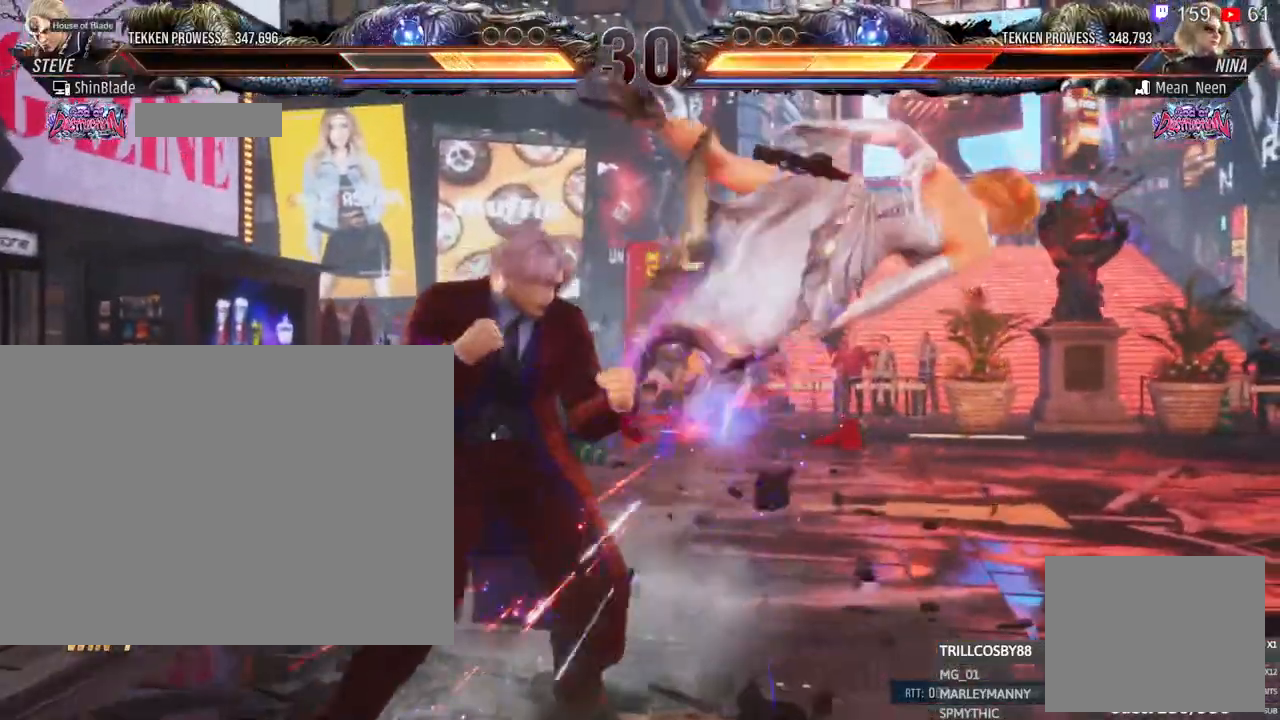
{"dt_ms": 500, "buttons": [], "left_stick": "center", "right_stick": "center", "events": [[33, "TRIANGLE", "down"], [50, "SQUARE", "up"], [100, "DPAD_DOWN", "up"], [100, "DPAD_RIGHT", "up"], [150, "SQUARE", "down"], [167, "TRIANGLE", "up"], [217, "SQUARE", "up"], [300, "SQUARE", "down"], [383, "SQUARE", "up"], [433, "SQUARE", "down"], [500, "SQUARE", "up"]]}
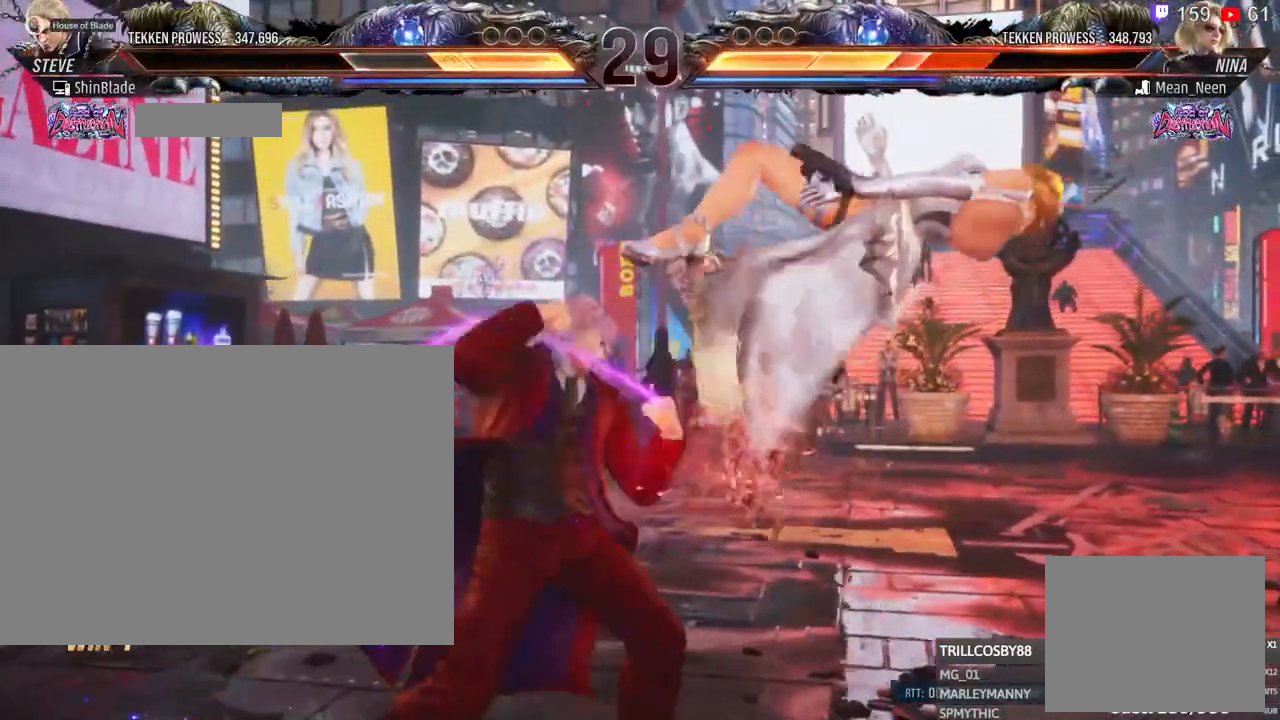
{"dt_ms": 500, "buttons": ["DPAD_UP"], "left_stick": "center", "right_stick": "center", "events": [[67, "SQUARE", "down"], [267, "SQUARE", "up"], [333, "DPAD_LEFT", "down"], [333, "DPAD_UP", "down"], [400, "TRIANGLE", "down"], [483, "DPAD_LEFT", "up"], [500, "TRIANGLE", "up"]]}
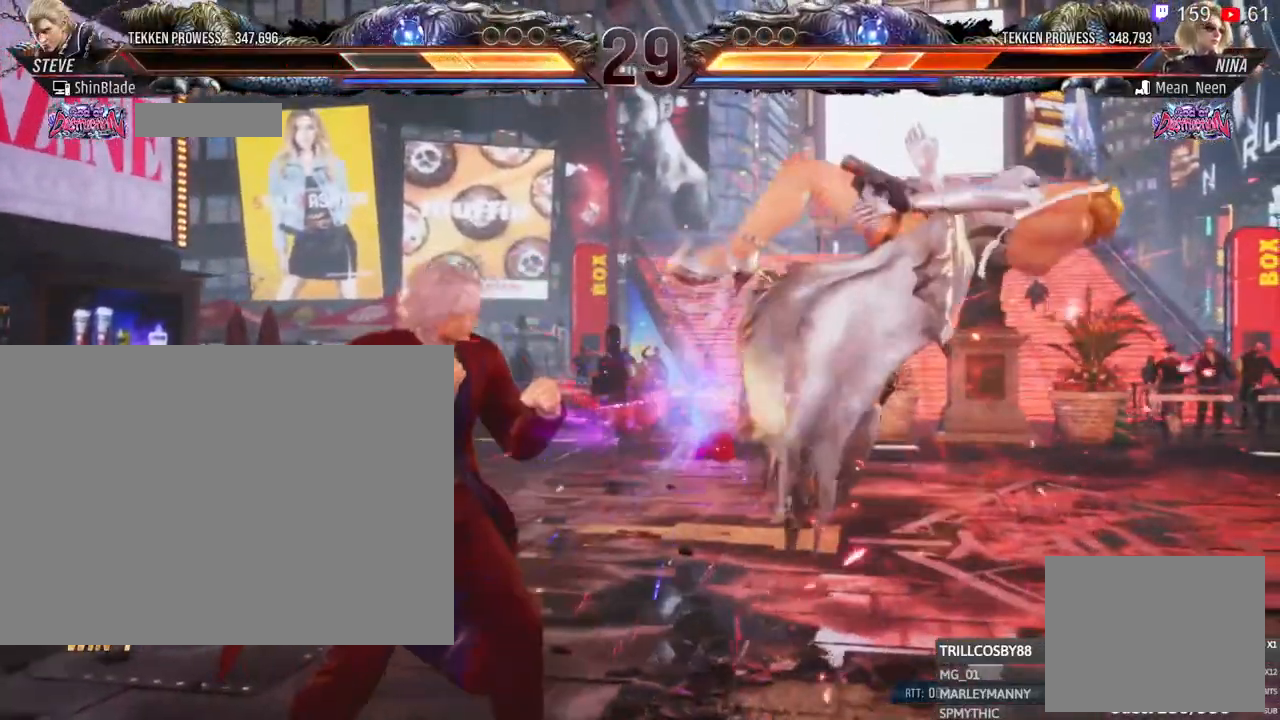
{"dt_ms": 500, "buttons": ["CROSS", "DPAD_RIGHT"], "left_stick": "center", "right_stick": "center", "events": [[17, "CROSS", "down"], [50, "DPAD_UP", "up"], [67, "DPAD_RIGHT", "down"], [100, "CROSS", "up"], [167, "CROSS", "down"], [250, "CROSS", "up"], [300, "CROSS", "down"], [400, "CROSS", "up"], [450, "CROSS", "down"]]}
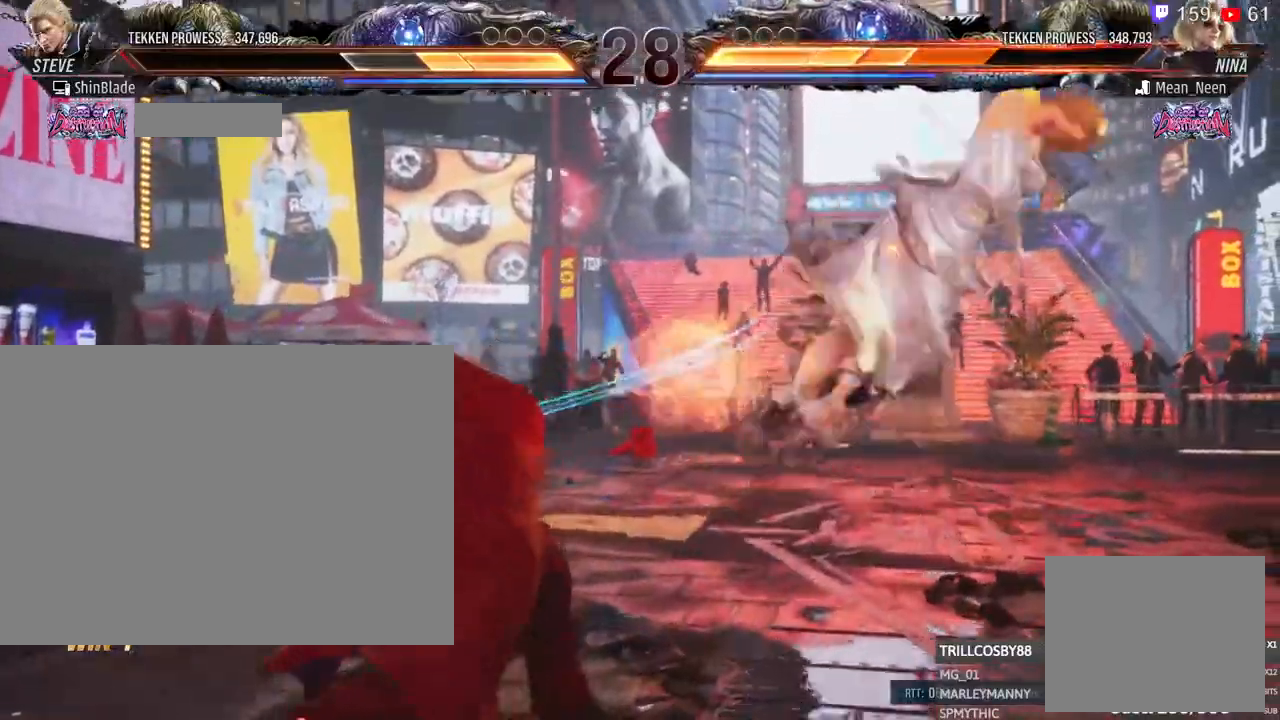
{"dt_ms": 500, "buttons": ["SQUARE", "DPAD_RIGHT"], "left_stick": "center", "right_stick": "center", "events": [[17, "CROSS", "up"], [100, "CROSS", "down"], [200, "SQUARE", "down"], [217, "CROSS", "up"], [267, "SQUARE", "up"], [350, "SQUARE", "down"], [400, "SQUARE", "up"], [500, "SQUARE", "down"]]}
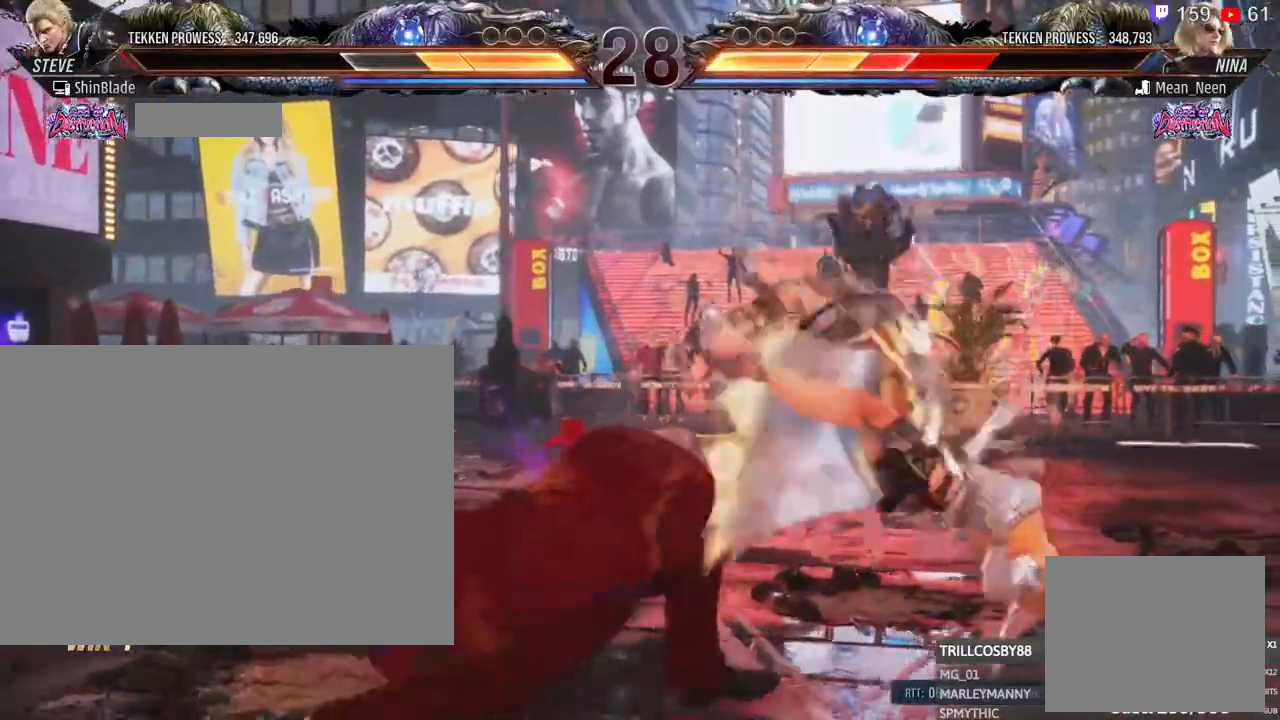
{"dt_ms": 500, "buttons": [], "left_stick": "center", "right_stick": "center", "events": [[117, "SQUARE", "up"], [167, "SQUARE", "down"], [300, "DPAD_RIGHT", "up"], [300, "SQUARE", "up"]]}
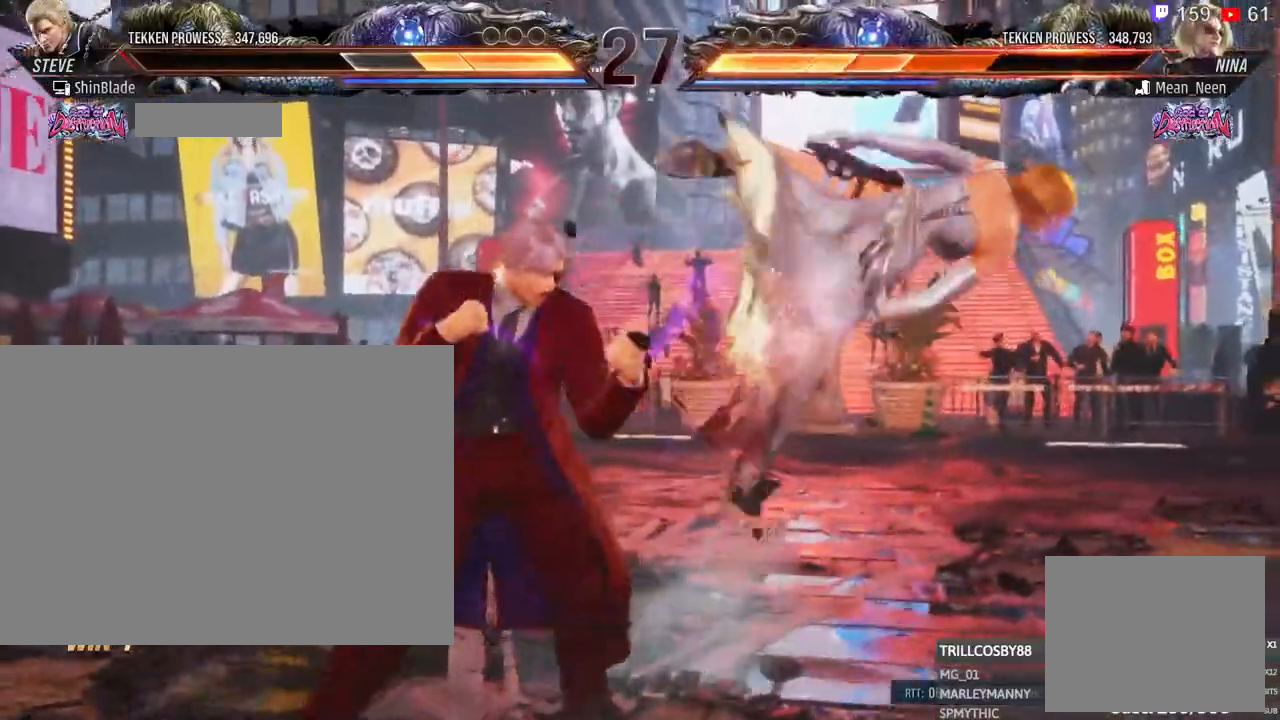
{"dt_ms": 500, "buttons": ["R1"], "left_stick": "center", "right_stick": "center"}
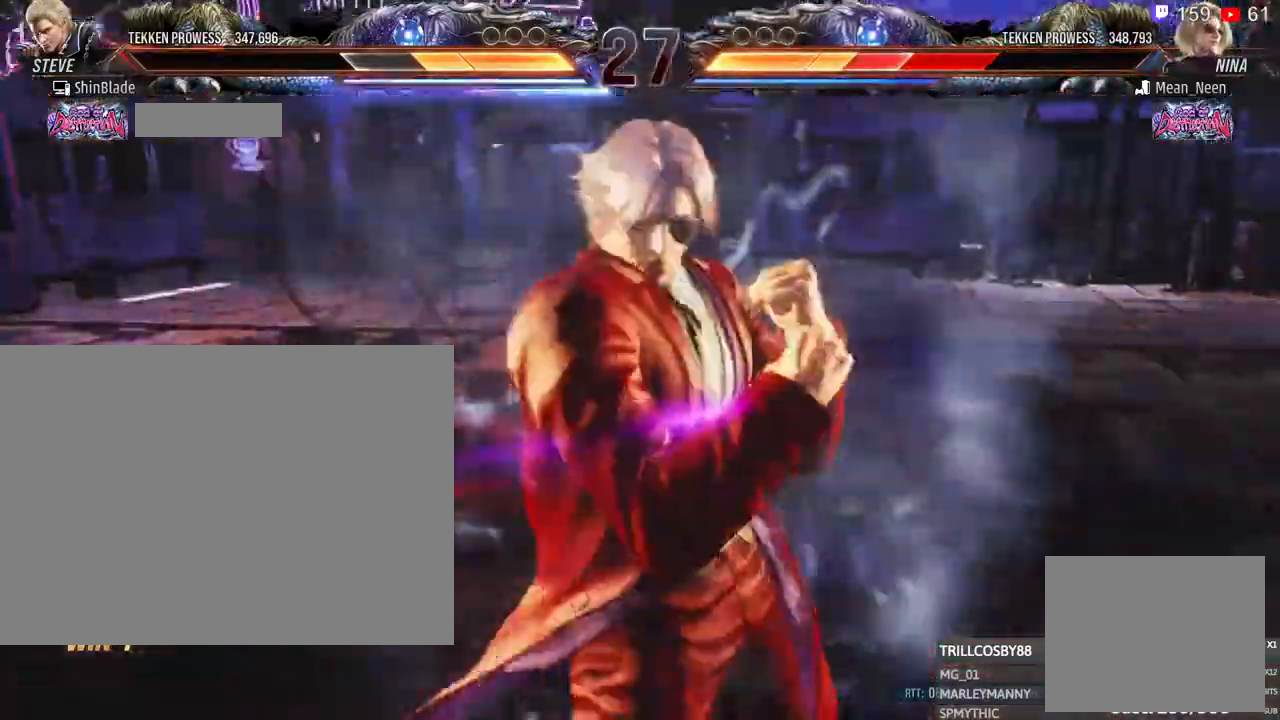
{"dt_ms": 500, "buttons": [], "left_stick": "center", "right_stick": "center", "events": [[67, "R1", "up"], [133, "R1", "down"], [233, "R1", "up"]]}
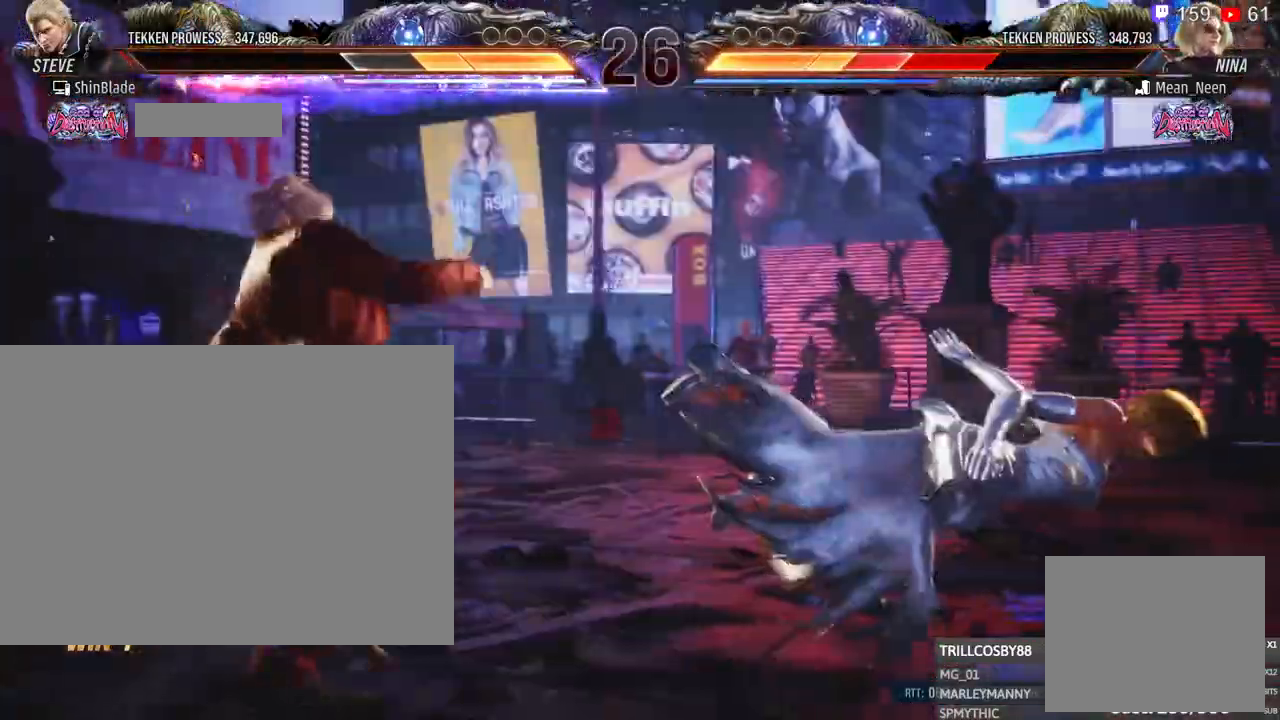
{"dt_ms": 1000, "buttons": ["SQUARE", "TRIANGLE", "DPAD_DOWN", "DPAD_RIGHT"], "left_stick": "center", "right_stick": "center"}
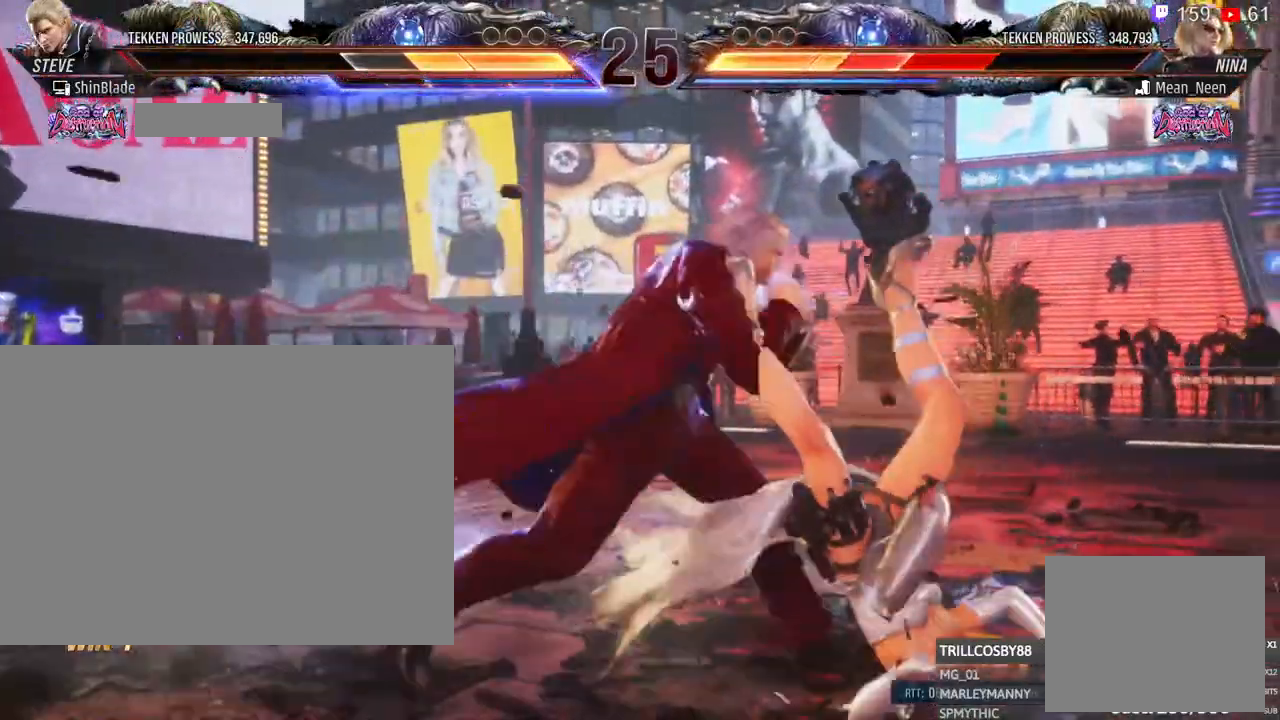
{"dt_ms": 500, "buttons": ["SQUARE", "DPAD_LEFT"], "left_stick": "center", "right_stick": "center", "events": [[50, "DPAD_RIGHT", "up"], [50, "SQUARE", "up"], [117, "SQUARE", "down"], [150, "DPAD_DOWN", "up"], [150, "TRIANGLE", "up"], [200, "SQUARE", "up"], [250, "DPAD_LEFT", "down"], [267, "SQUARE", "down"]]}
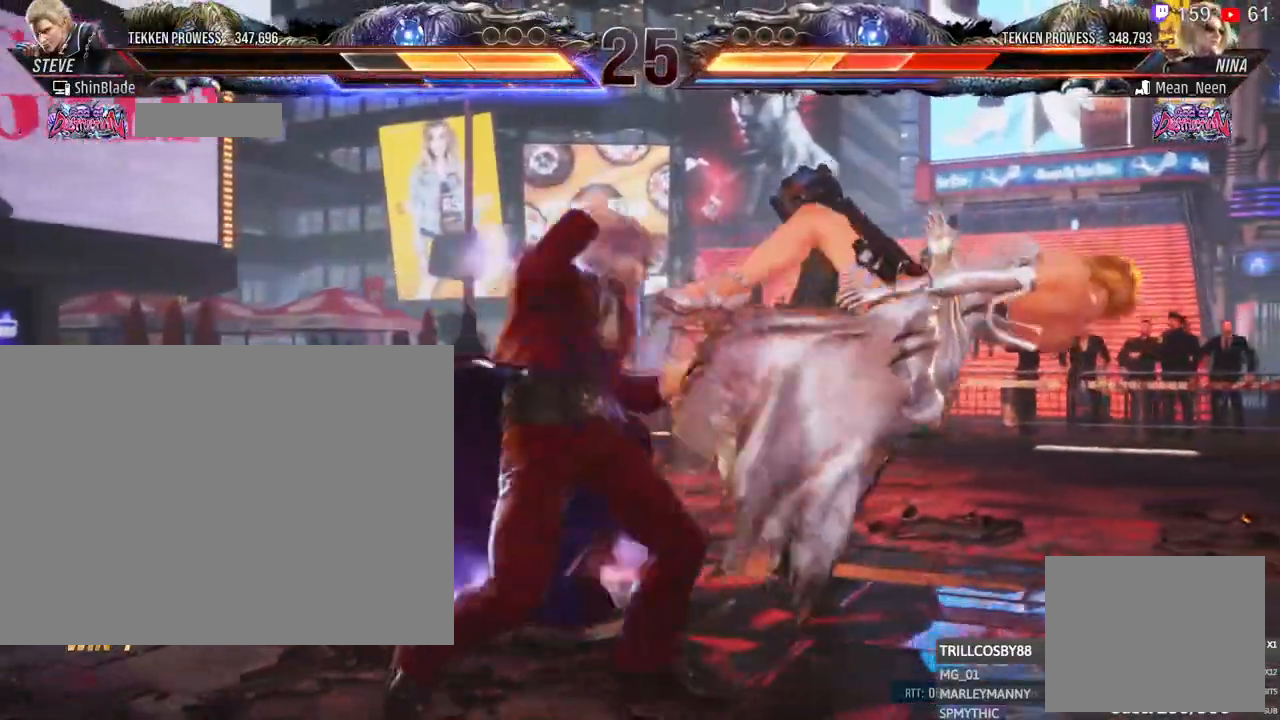
{"dt_ms": 500, "buttons": ["DPAD_UP", "DPAD_RIGHT"], "left_stick": "center", "right_stick": "center", "events": [[217, "DPAD_UP", "down"], [250, "DPAD_LEFT", "up"], [250, "DPAD_RIGHT", "down"], [250, "DPAD_UP", "up"], [250, "SQUARE", "up"], [267, "CIRCLE", "down"], [417, "SQUARE", "down"], [450, "CIRCLE", "up"], [467, "DPAD_UP", "down"], [500, "SQUARE", "up"]]}
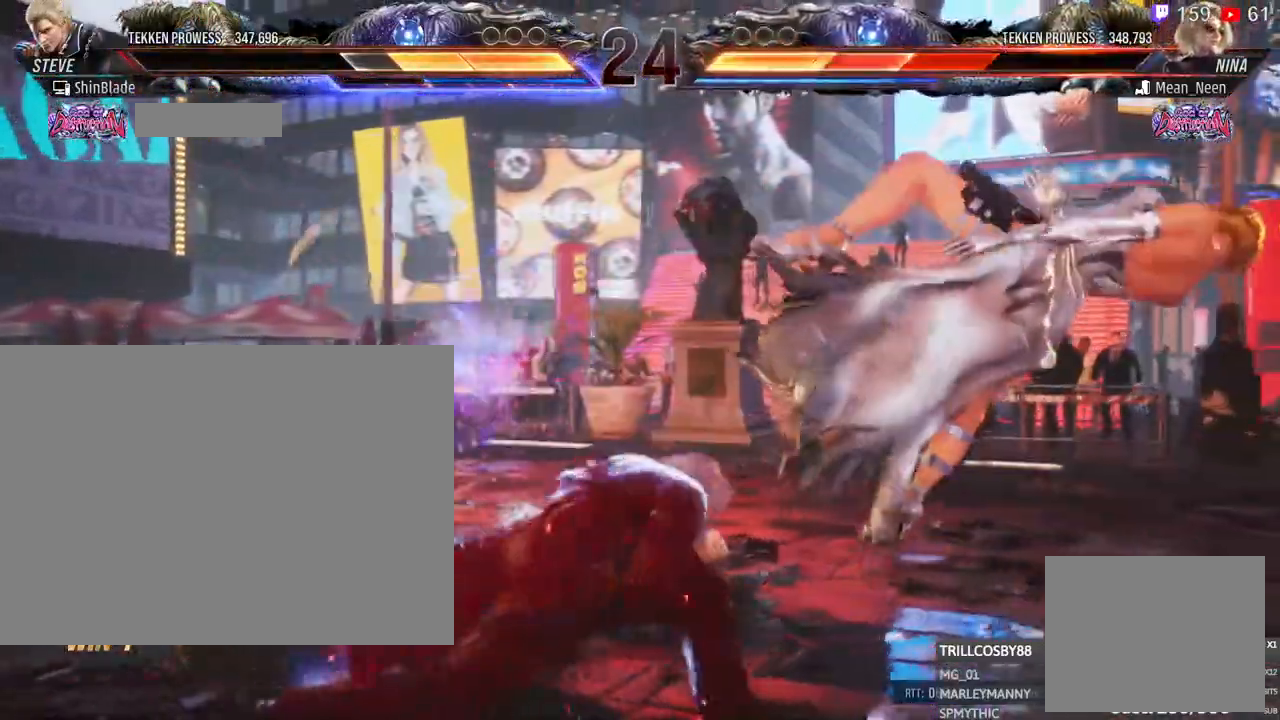
{"dt_ms": 500, "buttons": ["TRIANGLE"], "left_stick": "center", "right_stick": "center", "events": [[50, "SQUARE", "down"], [150, "DPAD_RIGHT", "up"], [150, "SQUARE", "up"], [150, "TRIANGLE", "down"], [217, "DPAD_UP", "up"], [250, "SQUARE", "down"], [250, "TRIANGLE", "up"], [367, "SQUARE", "up"], [367, "TRIANGLE", "down"]]}
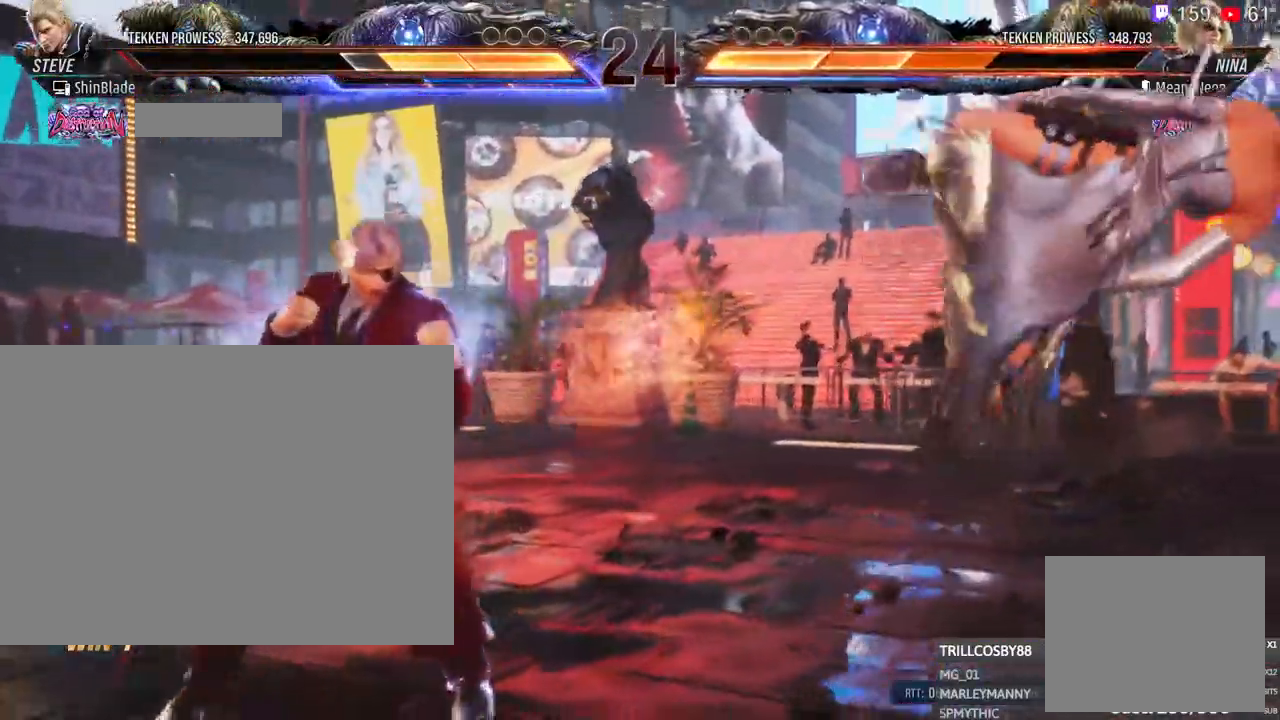
{"dt_ms": 500, "buttons": ["DPAD_RIGHT"], "left_stick": "center", "right_stick": "center", "events": [[67, "DPAD_RIGHT", "down"], [117, "DPAD_RIGHT", "up"], [183, "DPAD_RIGHT", "down"], [483, "TRIANGLE", "up"]]}
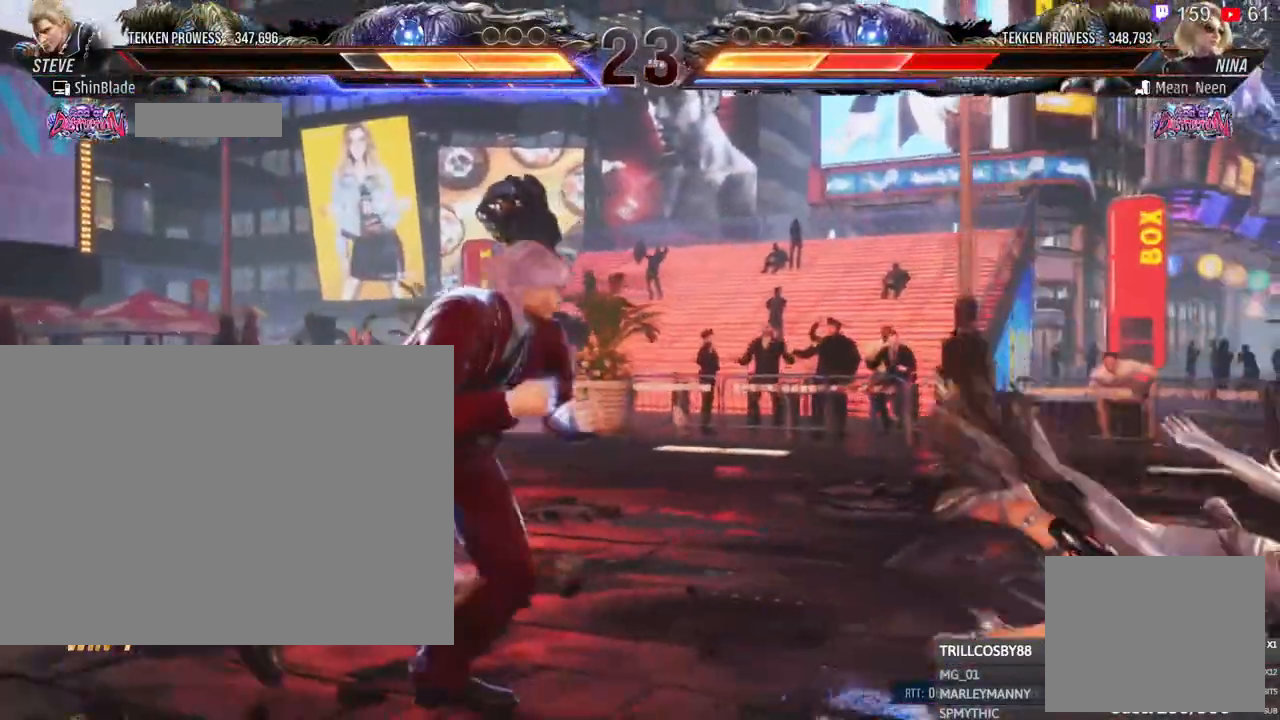
{"dt_ms": 500, "buttons": [], "left_stick": "center", "right_stick": "center"}
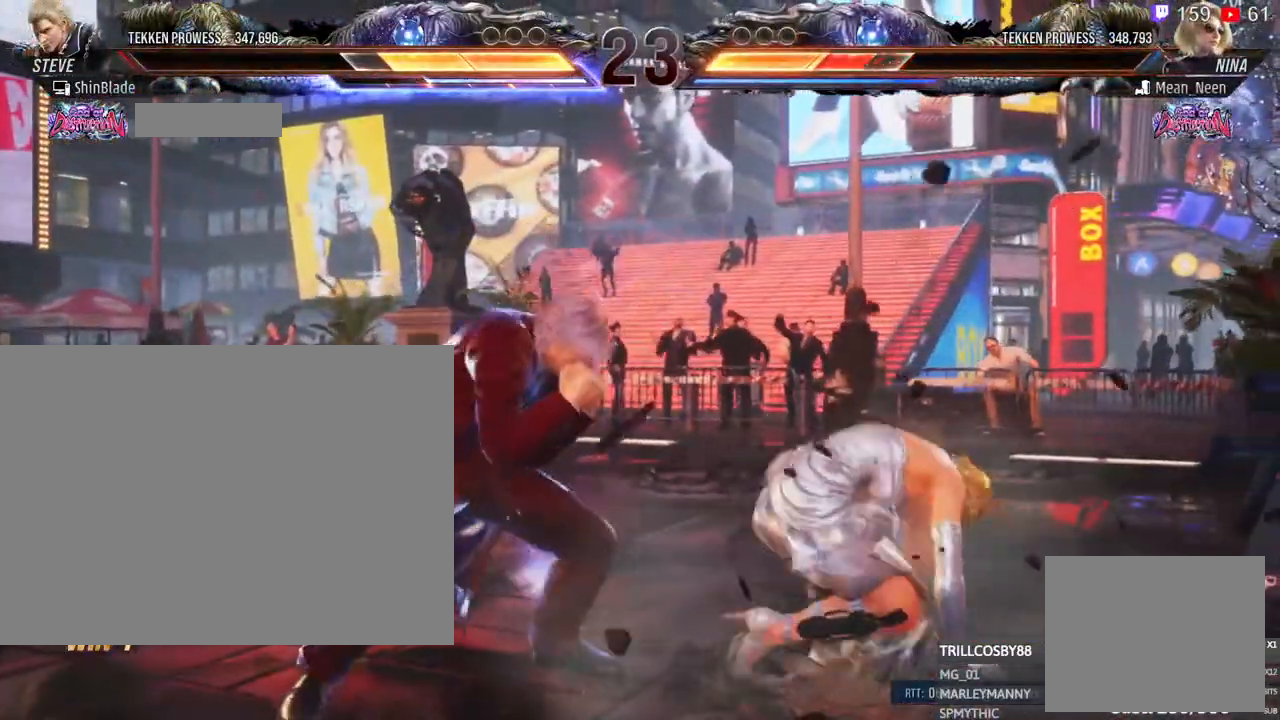
{"dt_ms": 500, "buttons": [], "left_stick": "center", "right_stick": "center", "events": [[100, "DPAD_DOWN", "down"], [150, "CIRCLE", "down"], [150, "CROSS", "down"], [250, "CIRCLE", "up"], [250, "DPAD_LEFT", "down"], [267, "CROSS", "up"], [383, "DPAD_DOWN", "up"], [450, "DPAD_LEFT", "up"]]}
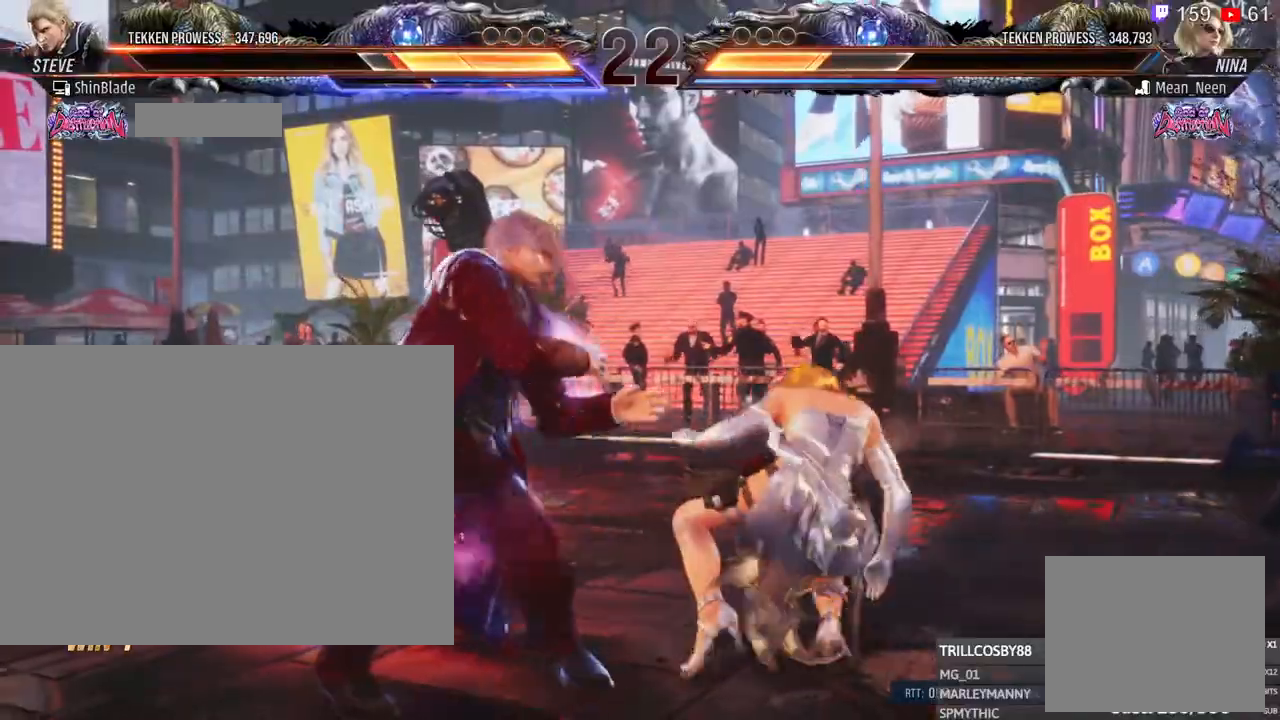
{"dt_ms": 500, "buttons": ["DPAD_DOWN", "DPAD_LEFT"], "left_stick": "center", "right_stick": "center", "events": [[50, "DPAD_LEFT", "down"], [150, "DPAD_LEFT", "up"], [167, "DPAD_LEFT", "down"], [467, "DPAD_DOWN", "down"]]}
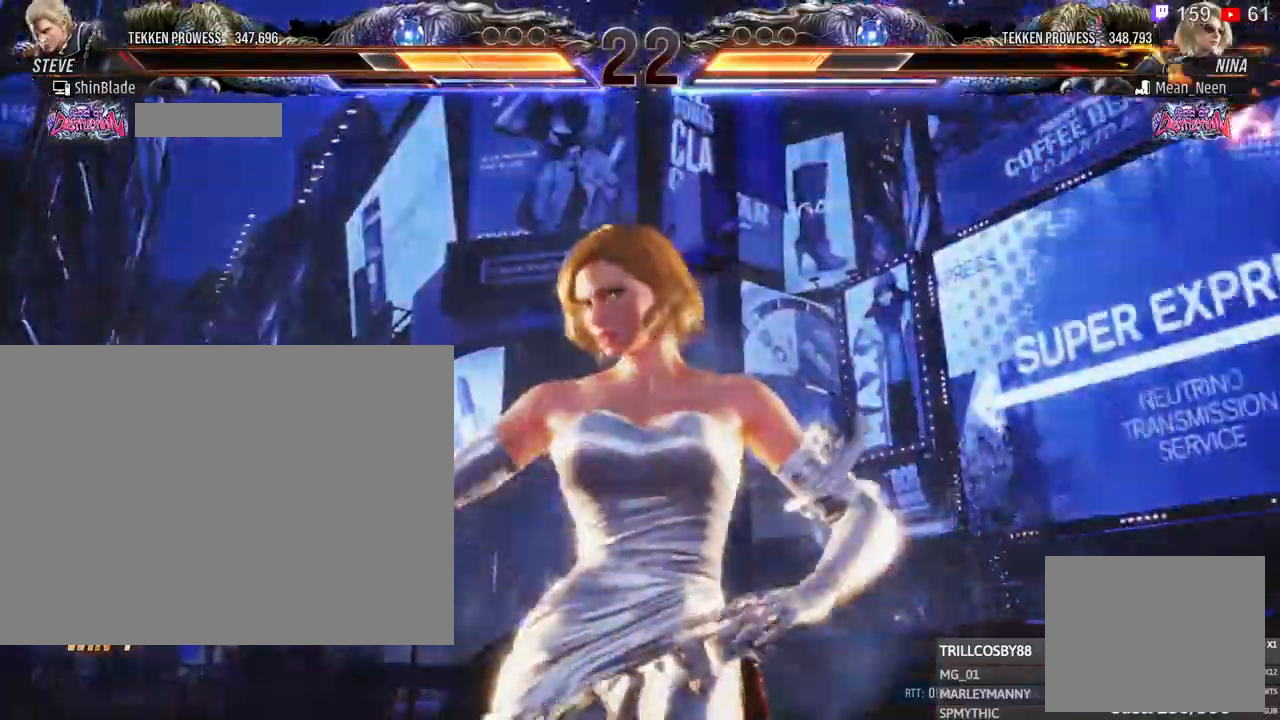
{"dt_ms": 500, "buttons": ["DPAD_LEFT"], "left_stick": "center", "right_stick": "center", "events": [[67, "DPAD_DOWN", "up"]]}
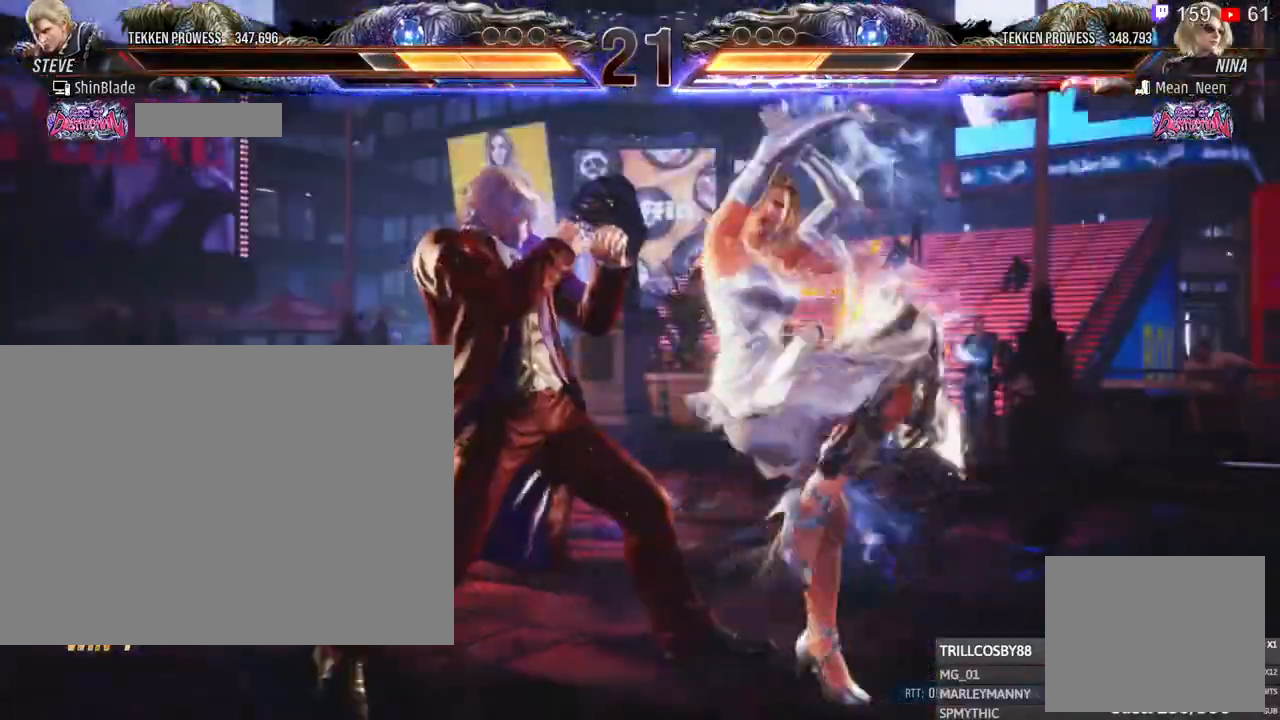
{"dt_ms": 500, "buttons": ["DPAD_LEFT"], "left_stick": "center", "right_stick": "center", "events": [[383, "SQUARE", "down"], [467, "SQUARE", "up"]]}
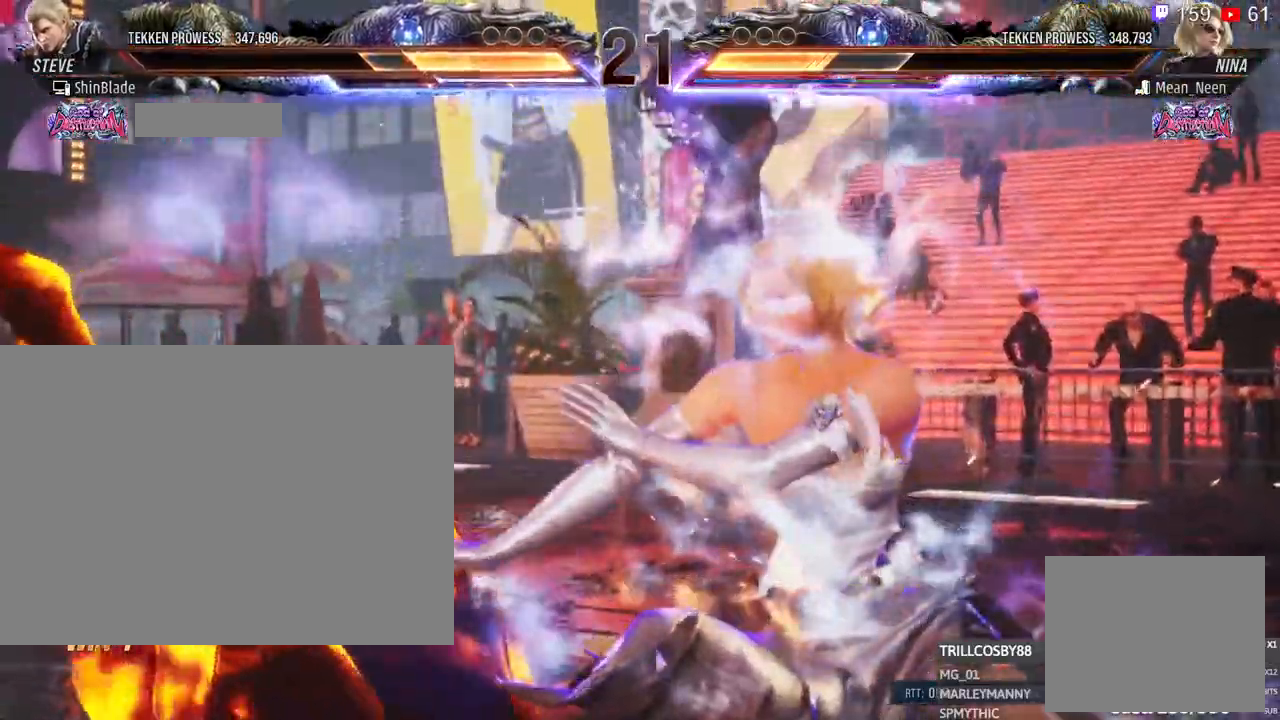
{"dt_ms": 1000, "buttons": [], "left_stick": "center", "right_stick": "center"}
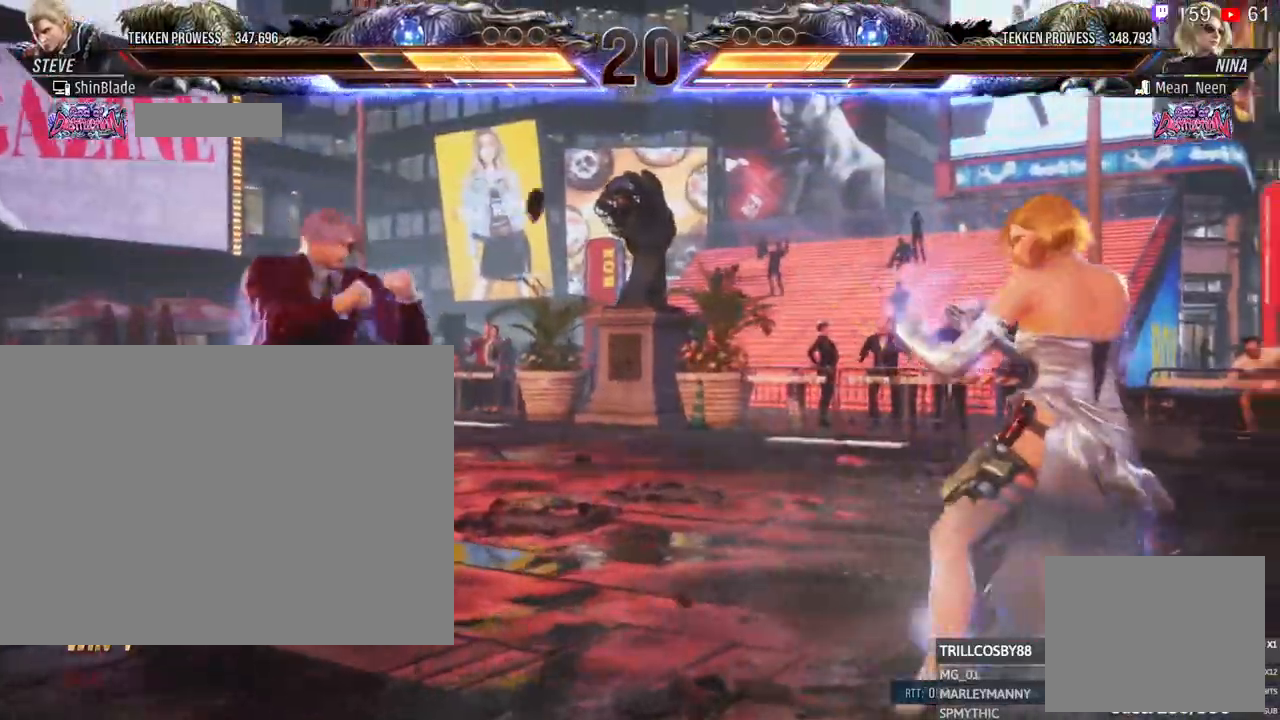
{"dt_ms": 500, "buttons": ["DPAD_RIGHT"], "left_stick": "center", "right_stick": "center"}
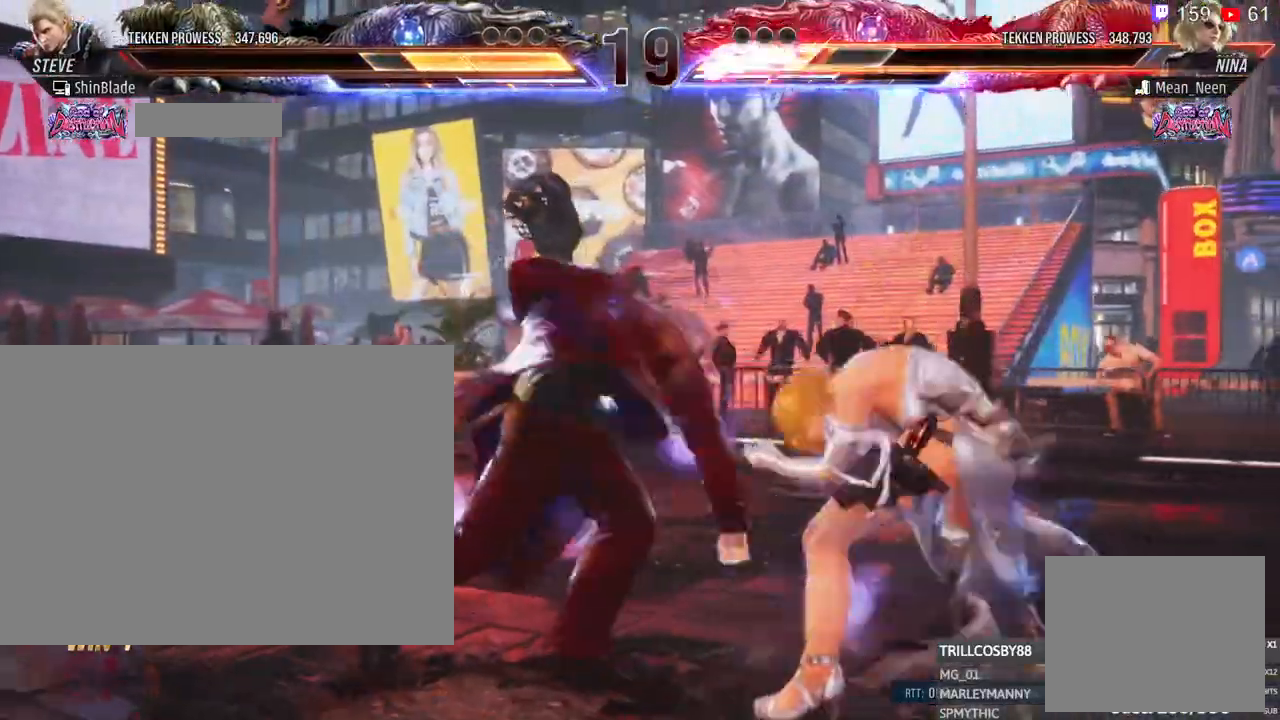
{"dt_ms": 500, "buttons": ["DPAD_RIGHT"], "left_stick": "center", "right_stick": "center", "events": [[17, "TRIANGLE", "down"], [50, "SQUARE", "down"], [67, "SQUARE", "up"], [100, "TRIANGLE", "up"], [150, "SQUARE", "down"], [150, "TRIANGLE", "down"], [183, "SQUARE", "up"], [183, "TRIANGLE", "up"], [233, "SQUARE", "down"], [233, "TRIANGLE", "down"], [300, "SQUARE", "up"], [333, "SQUARE", "down"], [433, "SQUARE", "up"], [467, "TRIANGLE", "up"]]}
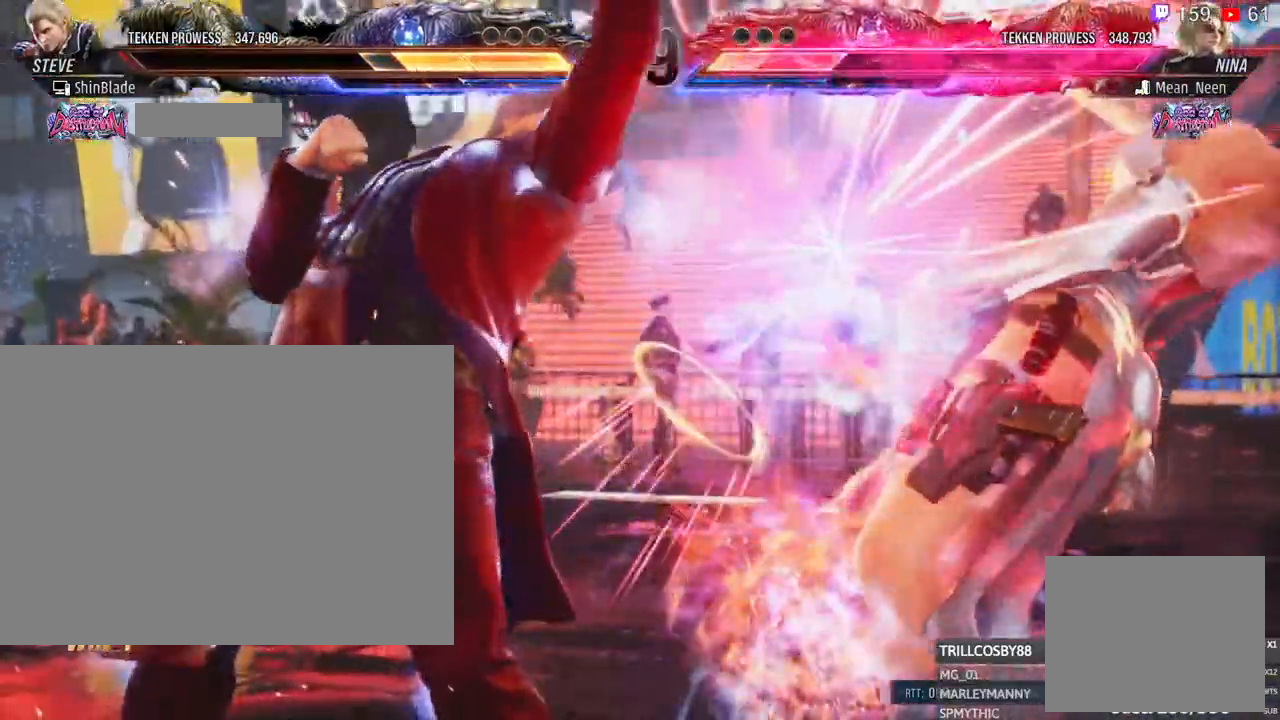
{"dt_ms": 500, "buttons": ["DPAD_RIGHT"], "left_stick": "center", "right_stick": "center"}